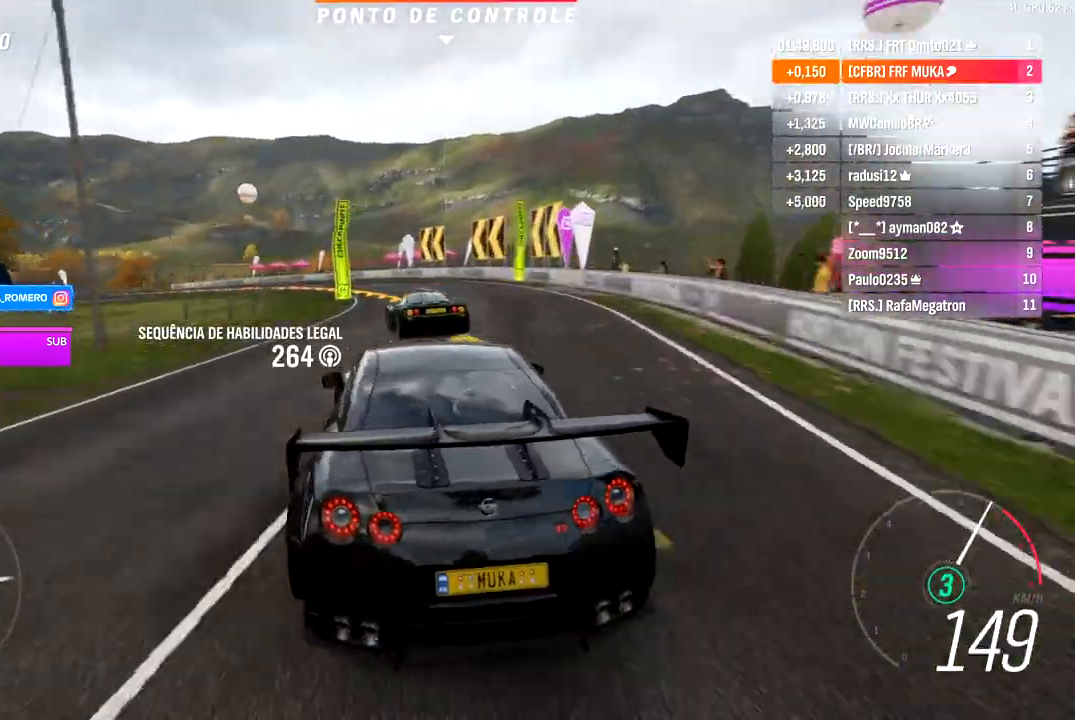
Gameplay with a controller (Xbox layout); each line is a JSON object with the inputs held at the frame after it. "events" lists button and stick changes between this image and that frame as [ms after this image, input, new state], when the widget could be followed in between.
{"buttons": ["R2"], "left_stick": "down-left", "right_stick": "center", "events": []}
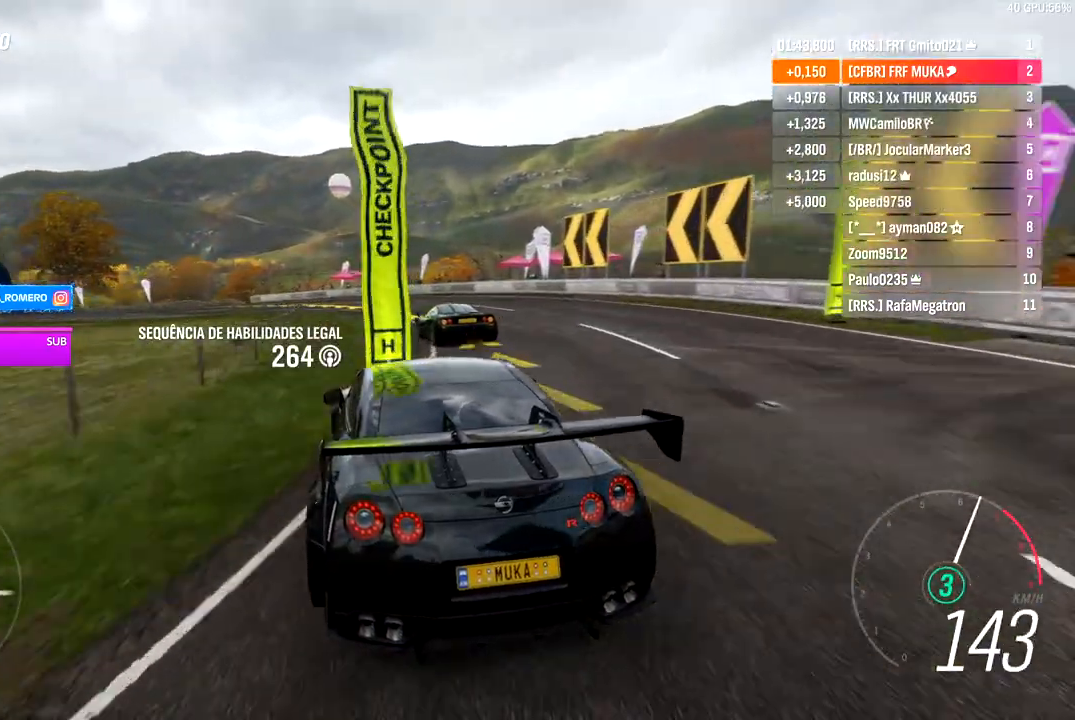
{"buttons": ["R2"], "left_stick": "down-left", "right_stick": "center", "events": []}
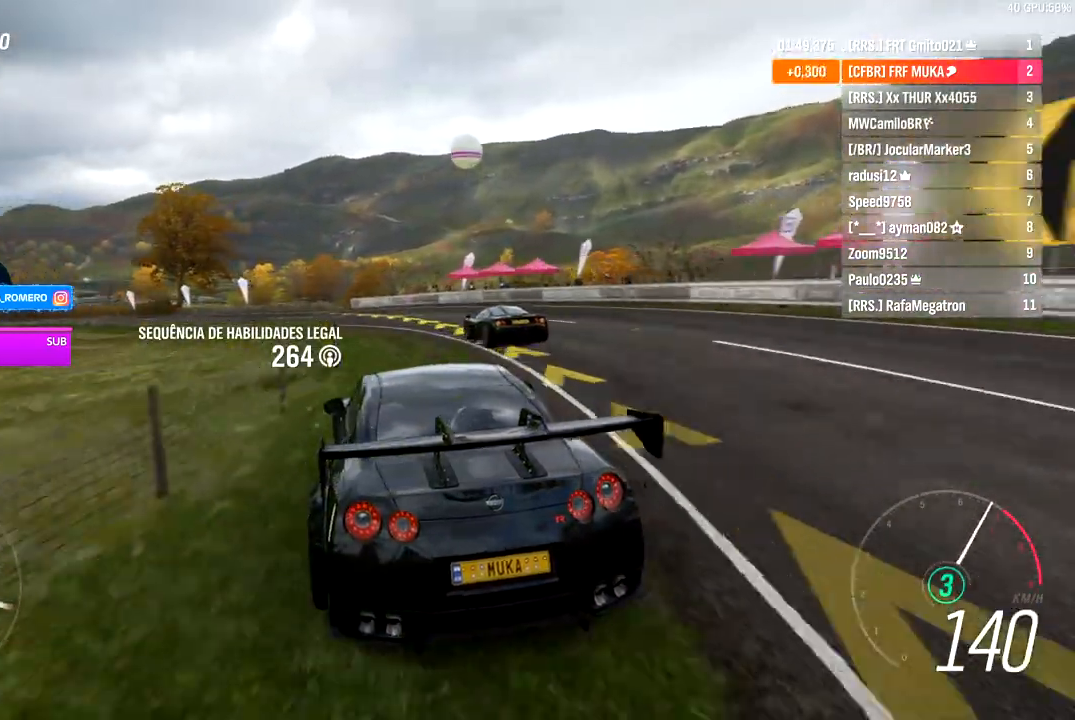
{"buttons": ["R2"], "left_stick": "down-left", "right_stick": "center", "events": [[367, "left_stick", "center"], [467, "left_stick", "down-left"]]}
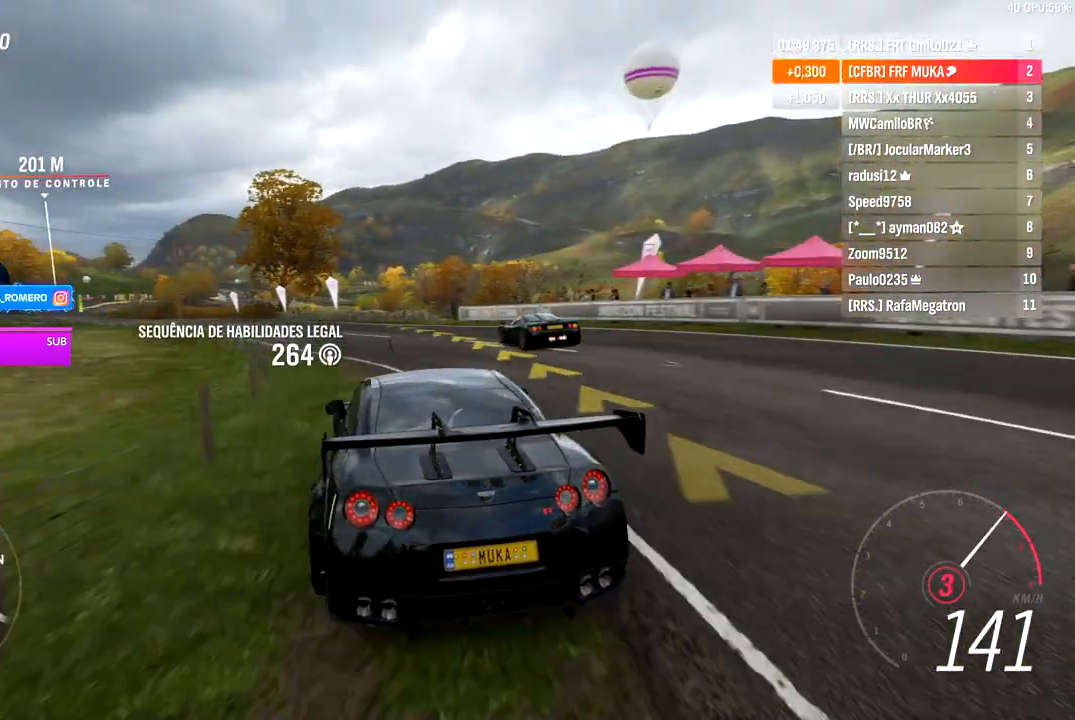
{"buttons": ["B", "R2"], "left_stick": "right", "right_stick": "center", "events": [[267, "left_stick", "center"], [400, "A", "down"], [400, "B", "down"], [400, "left_stick", "right"], [500, "A", "up"]]}
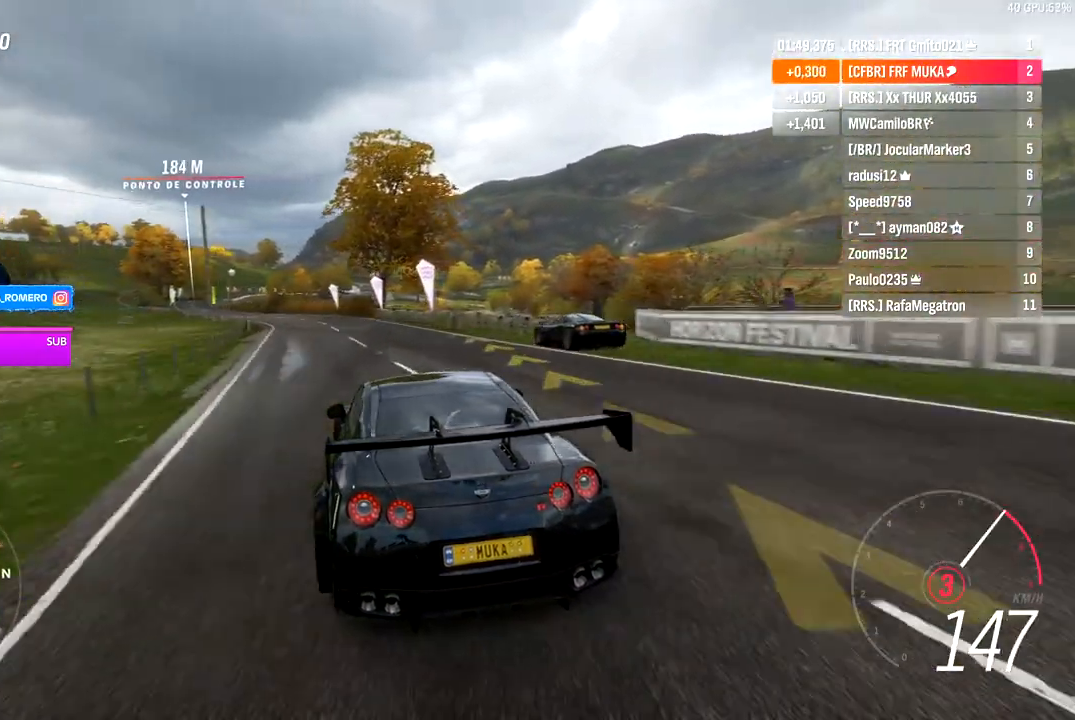
{"buttons": ["B", "R2"], "left_stick": "center", "right_stick": "center", "events": [[167, "left_stick", "down-left"], [483, "left_stick", "center"]]}
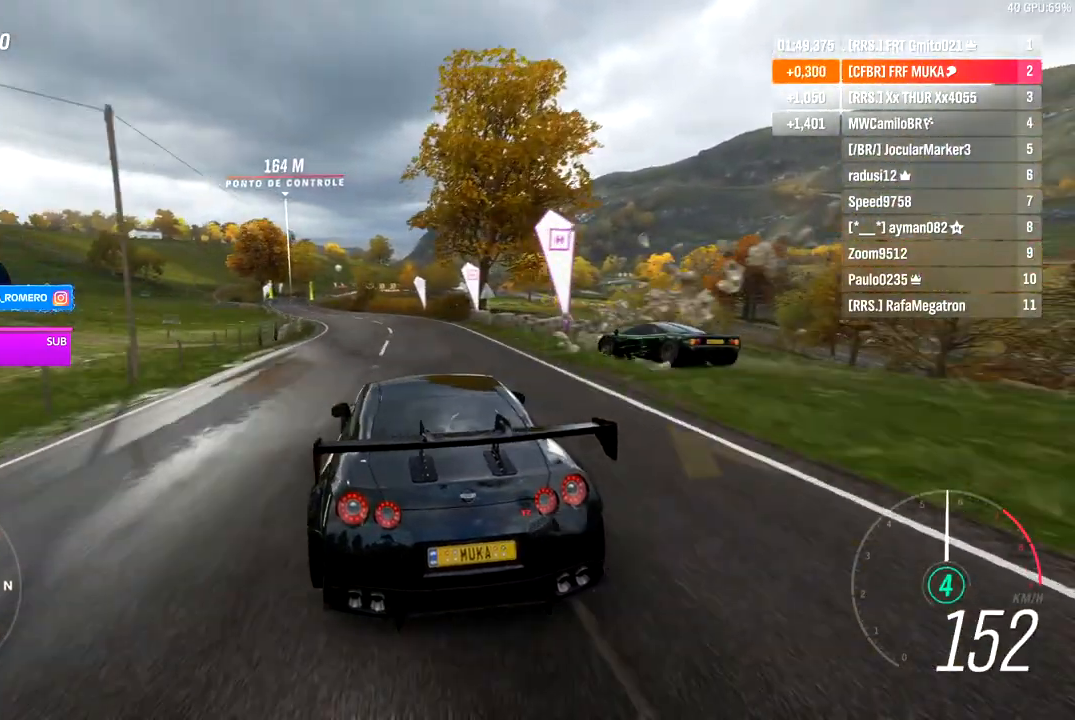
{"buttons": ["R2"], "left_stick": "down-left", "right_stick": "center", "events": [[133, "left_stick", "down-left"], [283, "left_stick", "center"], [433, "left_stick", "down-left"], [500, "B", "up"]]}
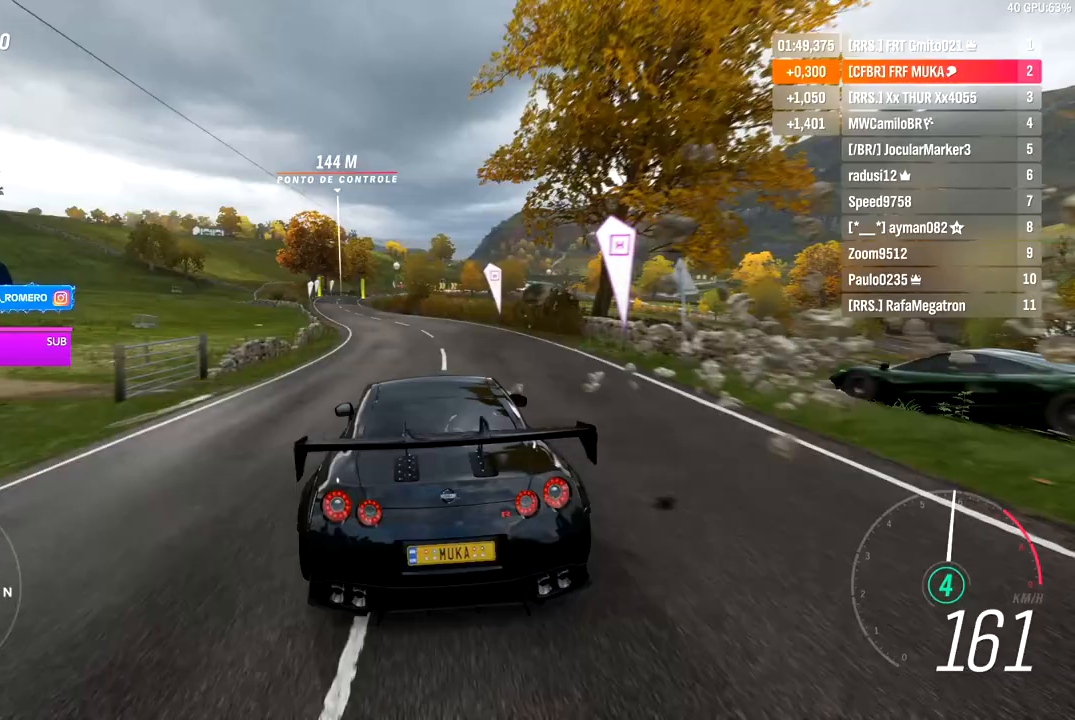
{"buttons": ["R2"], "left_stick": "down-left", "right_stick": "center", "events": [[200, "left_stick", "center"], [300, "left_stick", "left"], [383, "left_stick", "down-left"]]}
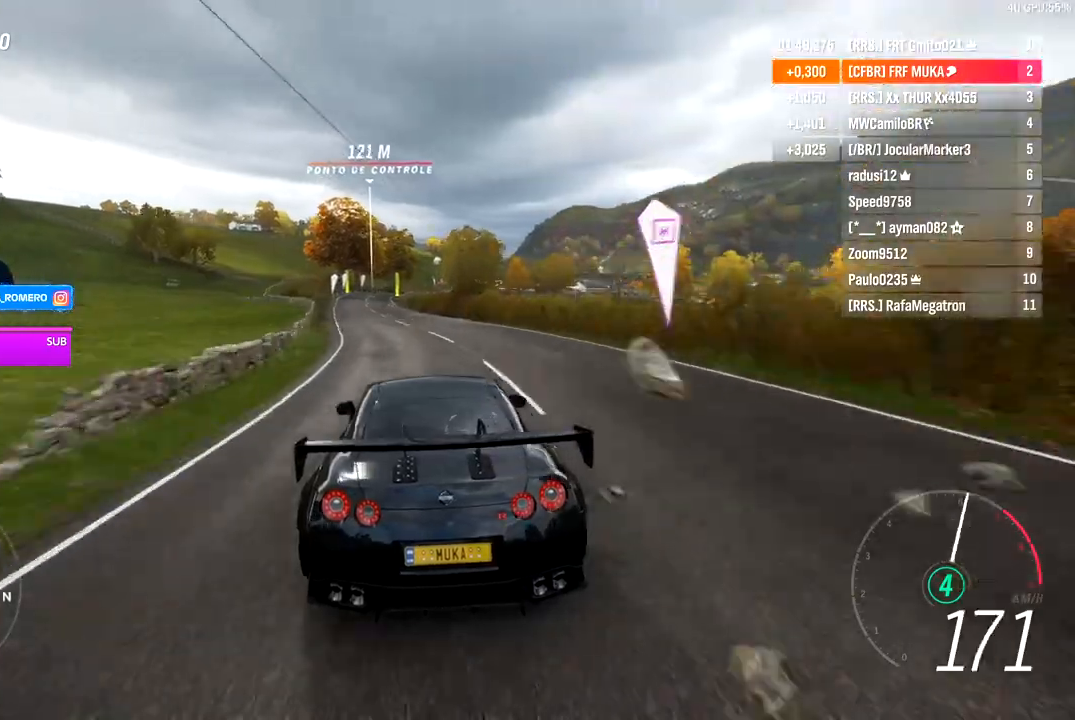
{"buttons": ["R2"], "left_stick": "center", "right_stick": "center", "events": [[17, "left_stick", "left"], [283, "left_stick", "center"]]}
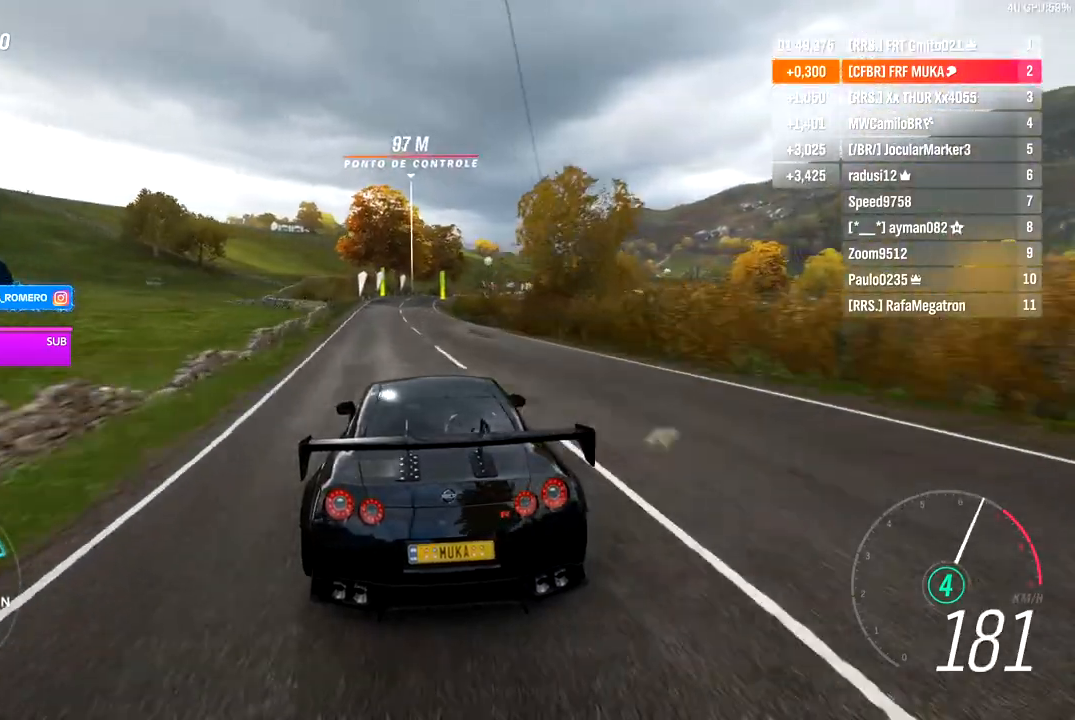
{"buttons": ["R2"], "left_stick": "center", "right_stick": "center", "events": [[367, "left_stick", "right"], [433, "left_stick", "center"]]}
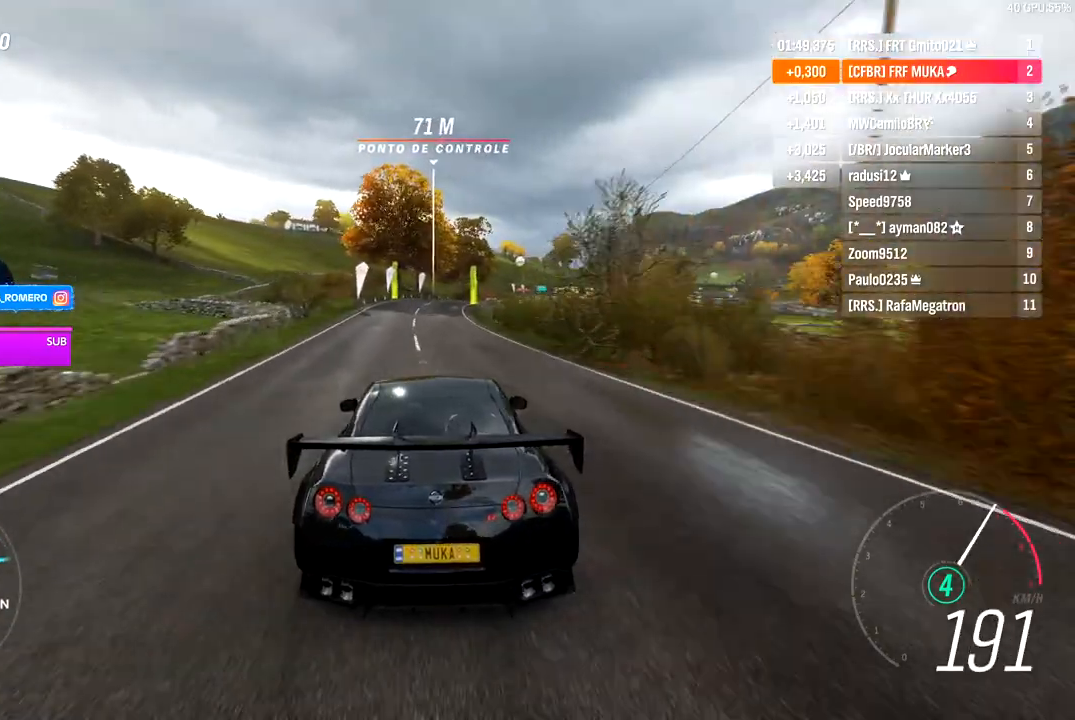
{"buttons": ["R2"], "left_stick": "right", "right_stick": "center", "events": [[133, "left_stick", "right"], [283, "left_stick", "center"], [433, "left_stick", "right"]]}
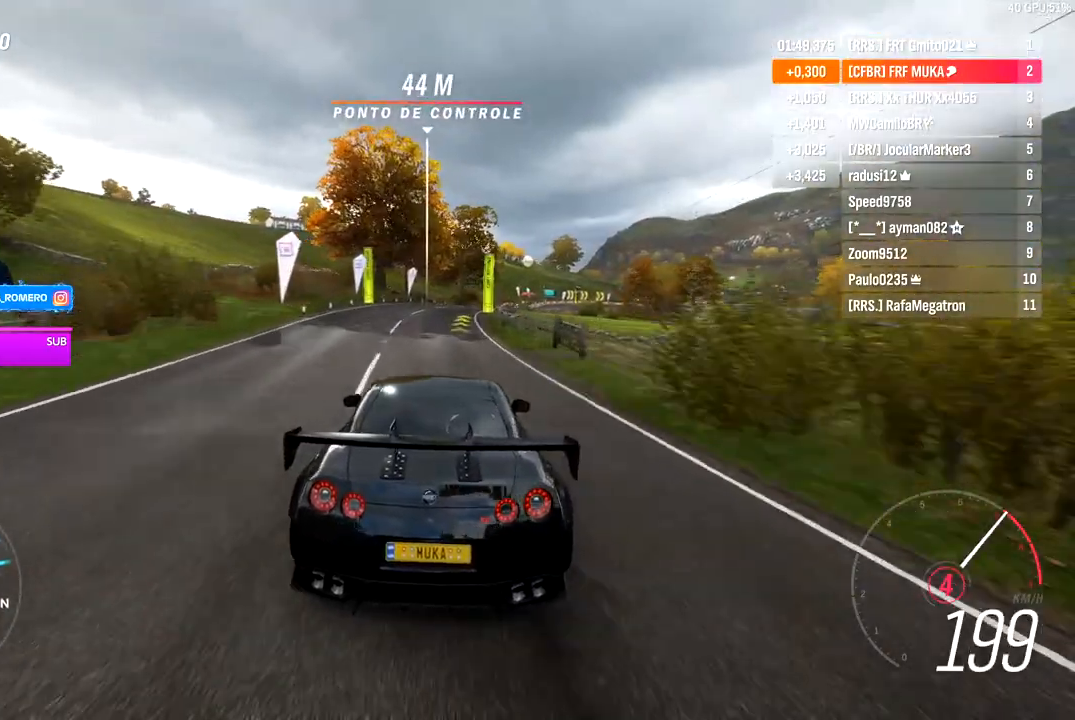
{"buttons": ["R2"], "left_stick": "right", "right_stick": "center", "events": [[33, "left_stick", "center"], [183, "left_stick", "right"], [333, "left_stick", "center"], [350, "A", "down"], [350, "B", "down"], [450, "A", "up"], [450, "B", "up"], [450, "left_stick", "right"]]}
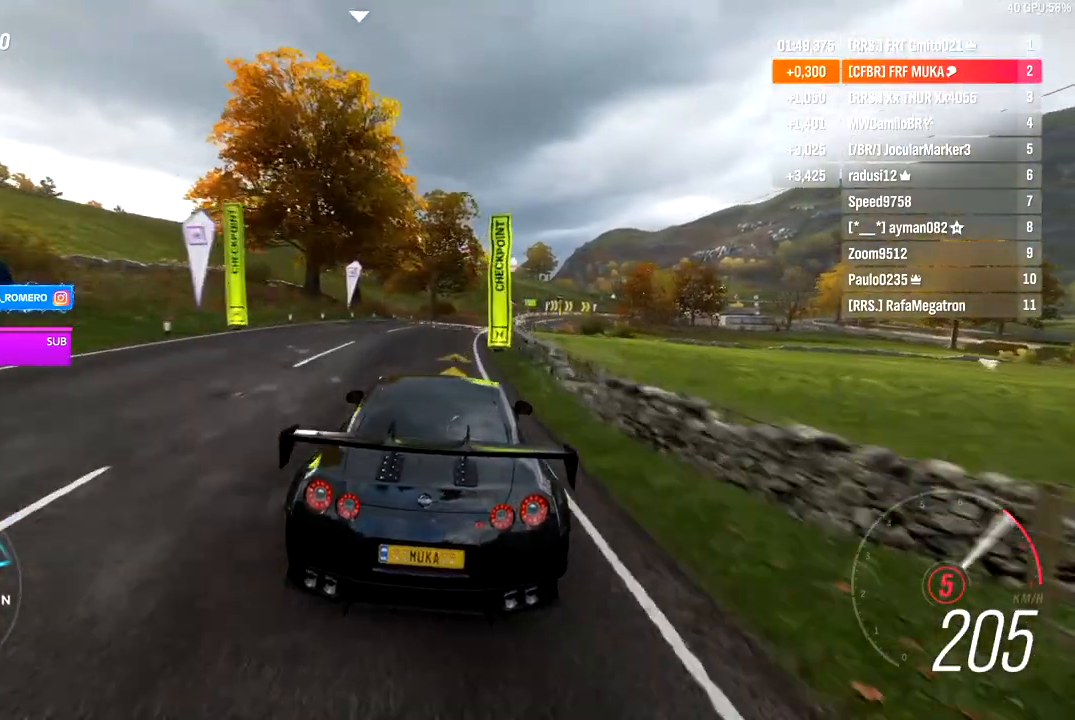
{"buttons": ["R2"], "left_stick": "center", "right_stick": "center", "events": [[33, "left_stick", "center"], [200, "left_stick", "right"], [350, "left_stick", "center"]]}
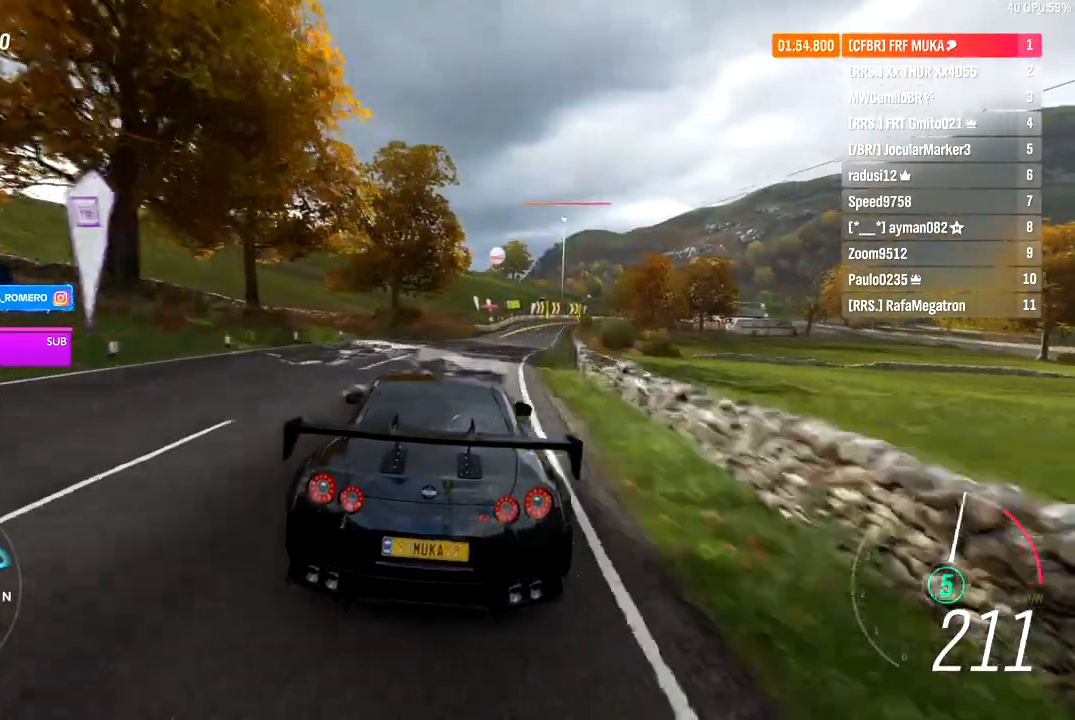
{"buttons": ["R2"], "left_stick": "right", "right_stick": "center", "events": [[33, "left_stick", "right"]]}
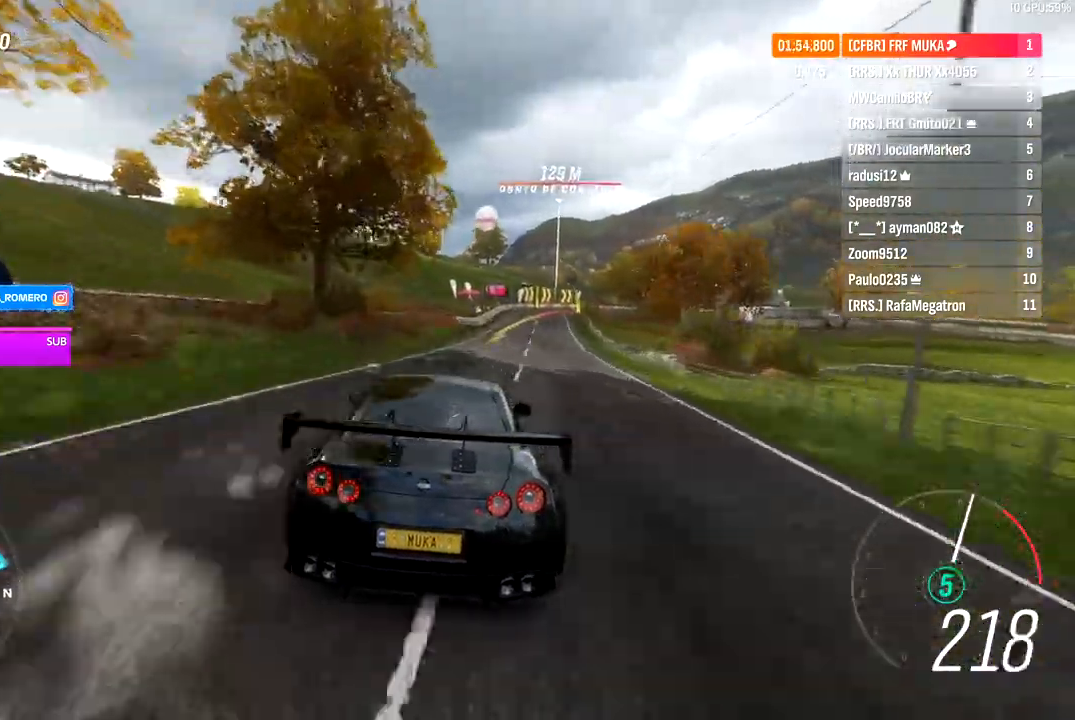
{"buttons": ["R2"], "left_stick": "right", "right_stick": "center", "events": []}
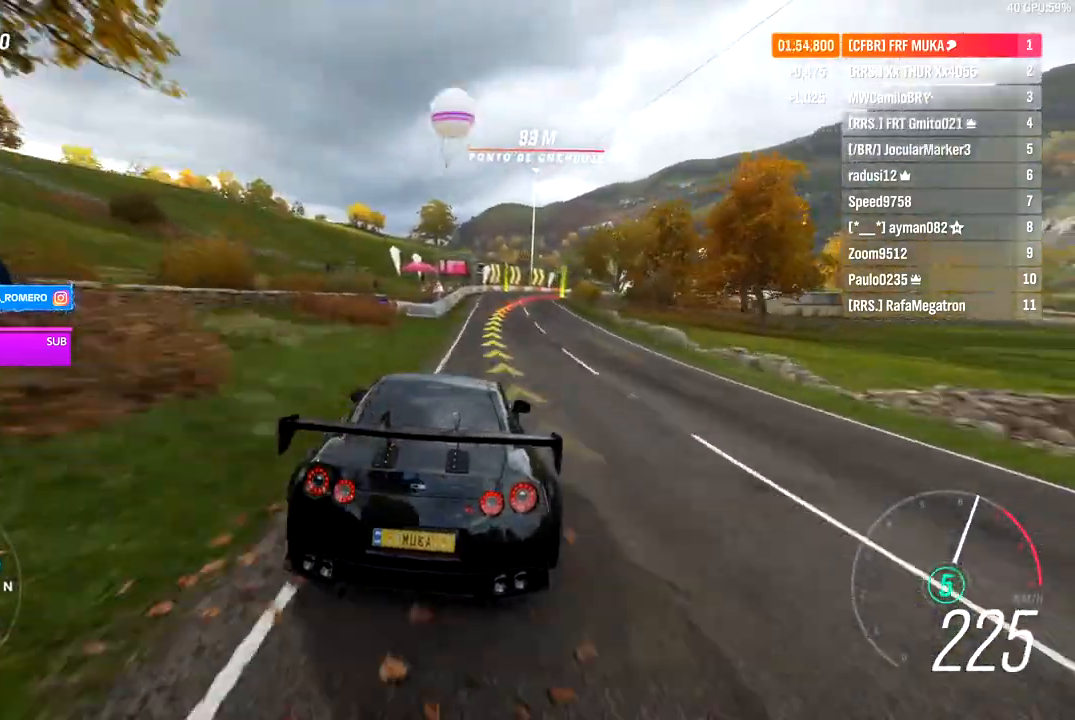
{"buttons": ["R2"], "left_stick": "right", "right_stick": "center", "events": []}
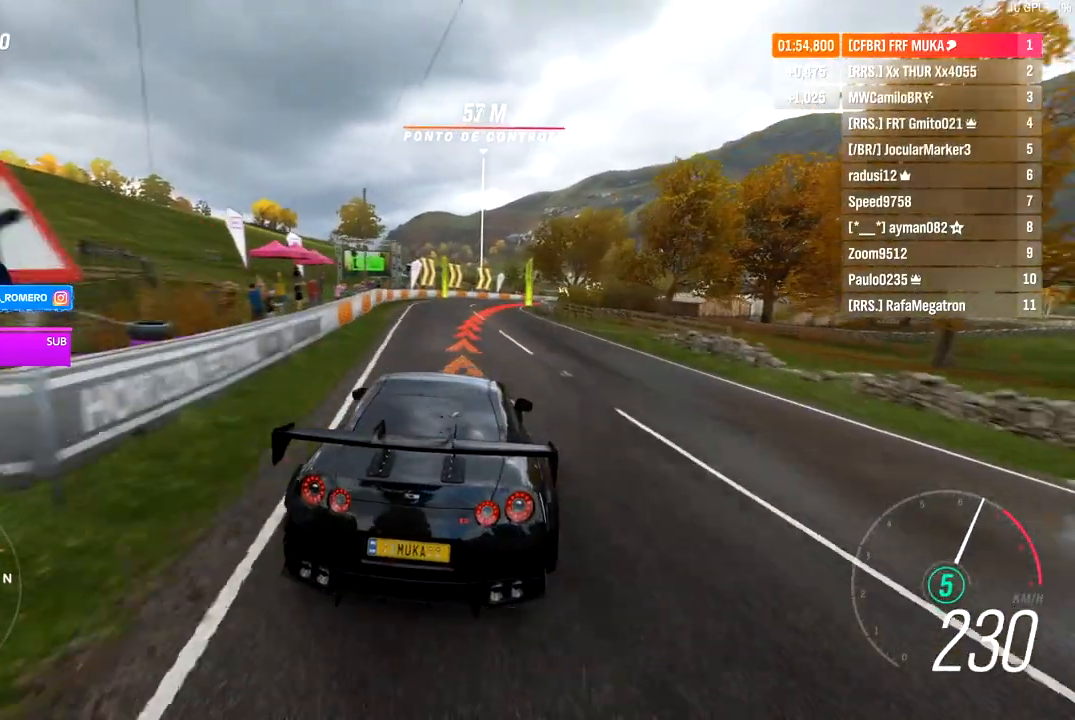
{"buttons": ["R2"], "left_stick": "right", "right_stick": "center", "events": [[67, "L2", "down"], [133, "A", "down"], [183, "A", "up"], [217, "L2", "up"]]}
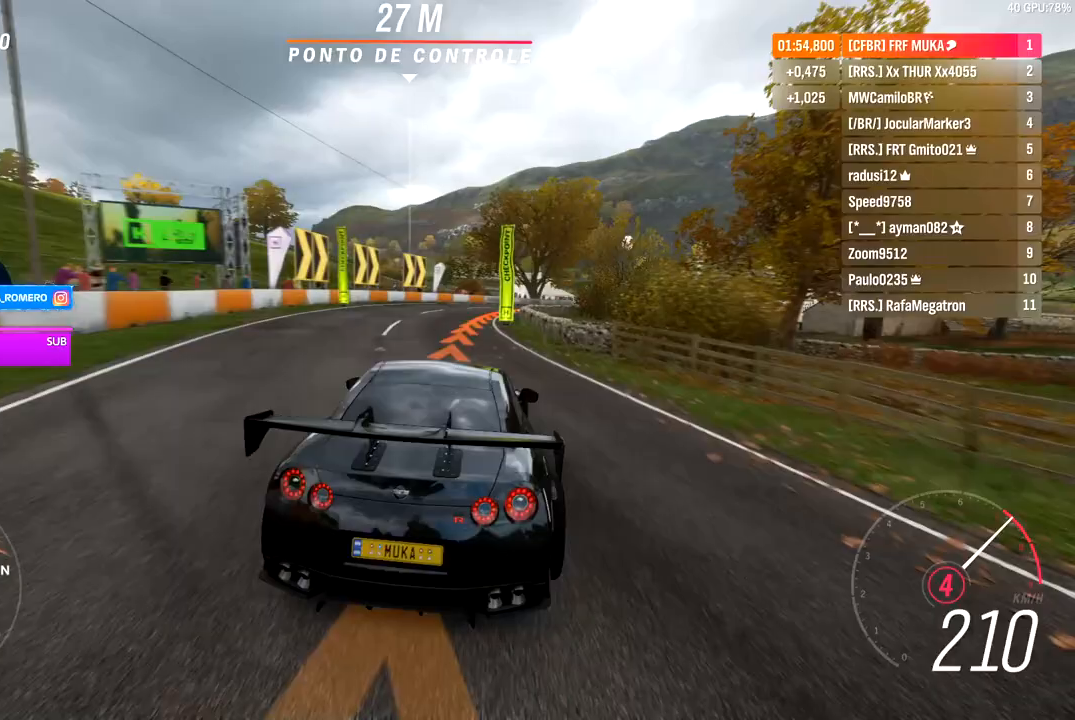
{"buttons": ["R2"], "left_stick": "right", "right_stick": "center", "events": [[150, "A", "down"], [150, "B", "down"], [233, "A", "up"], [233, "B", "up"], [350, "R2", "up"], [433, "R2", "down"]]}
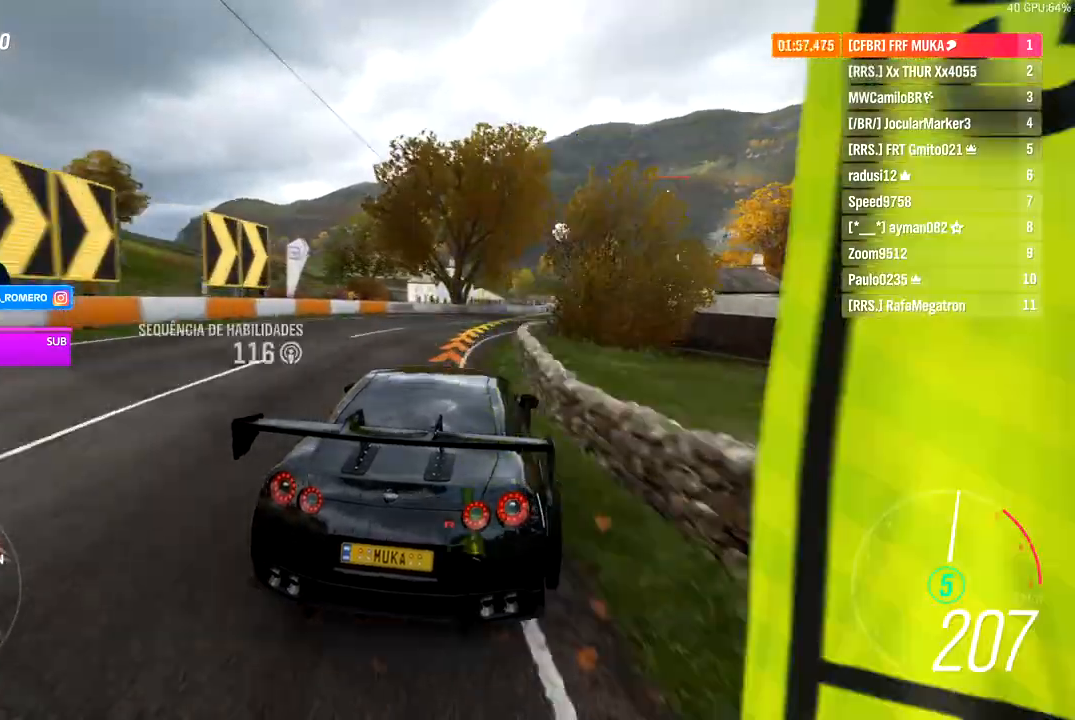
{"buttons": [], "left_stick": "right", "right_stick": "center", "events": [[283, "R2", "up"]]}
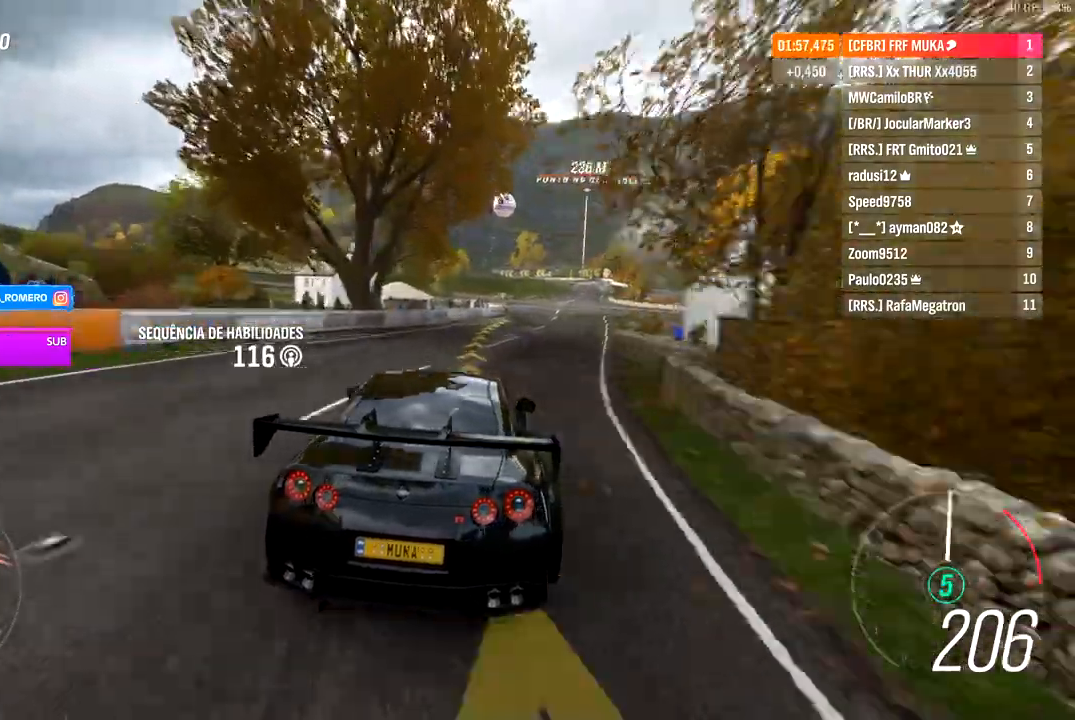
{"buttons": ["R2"], "left_stick": "right", "right_stick": "center", "events": [[17, "R2", "down"]]}
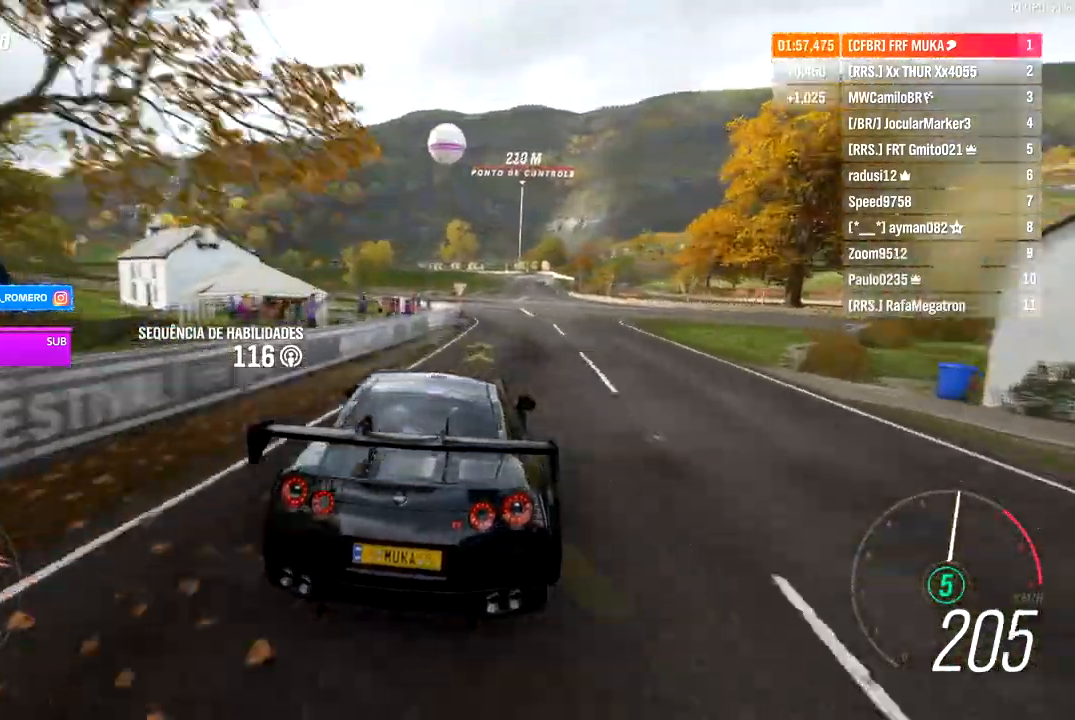
{"buttons": ["R2"], "left_stick": "right", "right_stick": "center", "events": []}
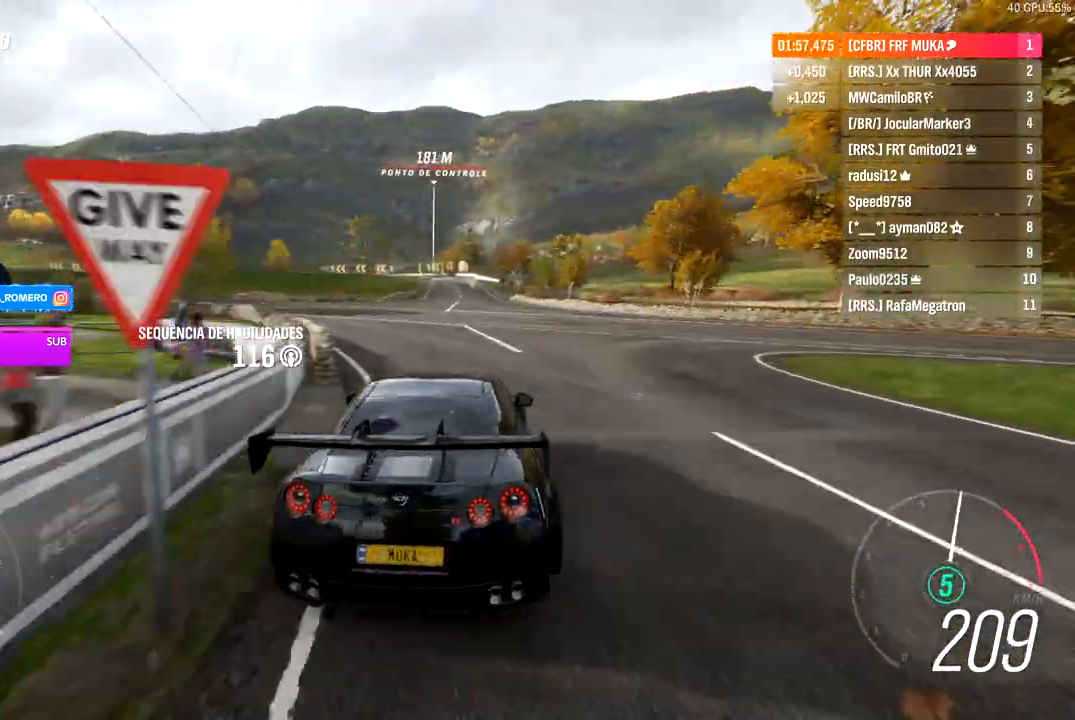
{"buttons": ["R2"], "left_stick": "down-left", "right_stick": "center", "events": [[67, "left_stick", "center"], [500, "left_stick", "down-left"]]}
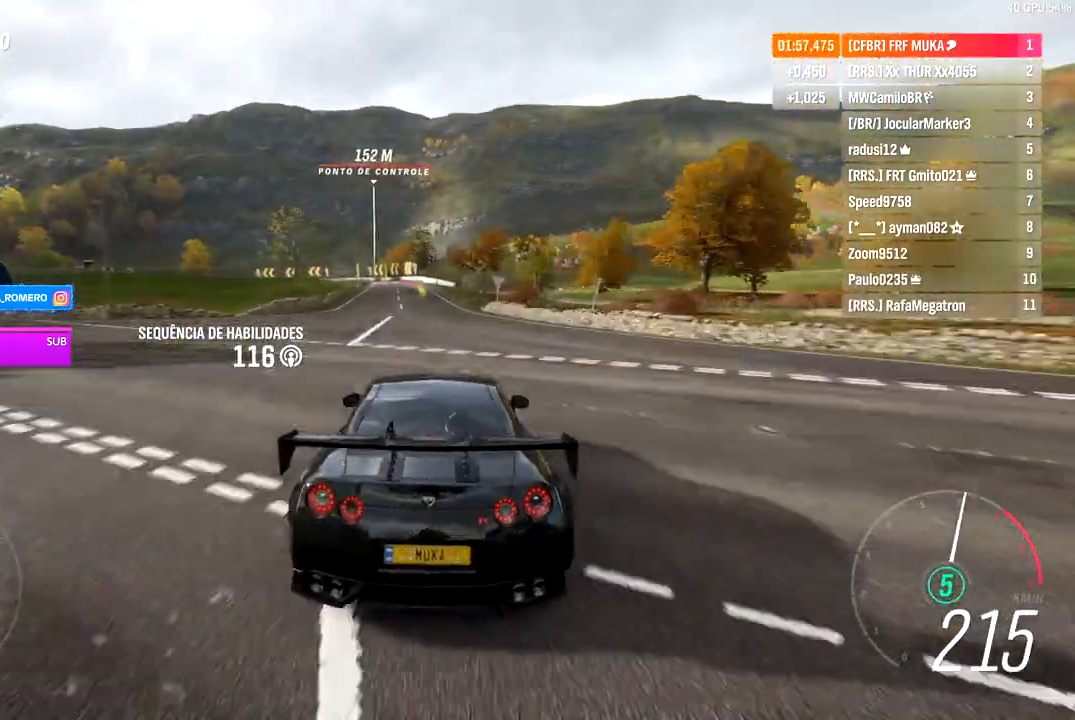
{"buttons": ["R2"], "left_stick": "center", "right_stick": "center", "events": [[67, "left_stick", "center"]]}
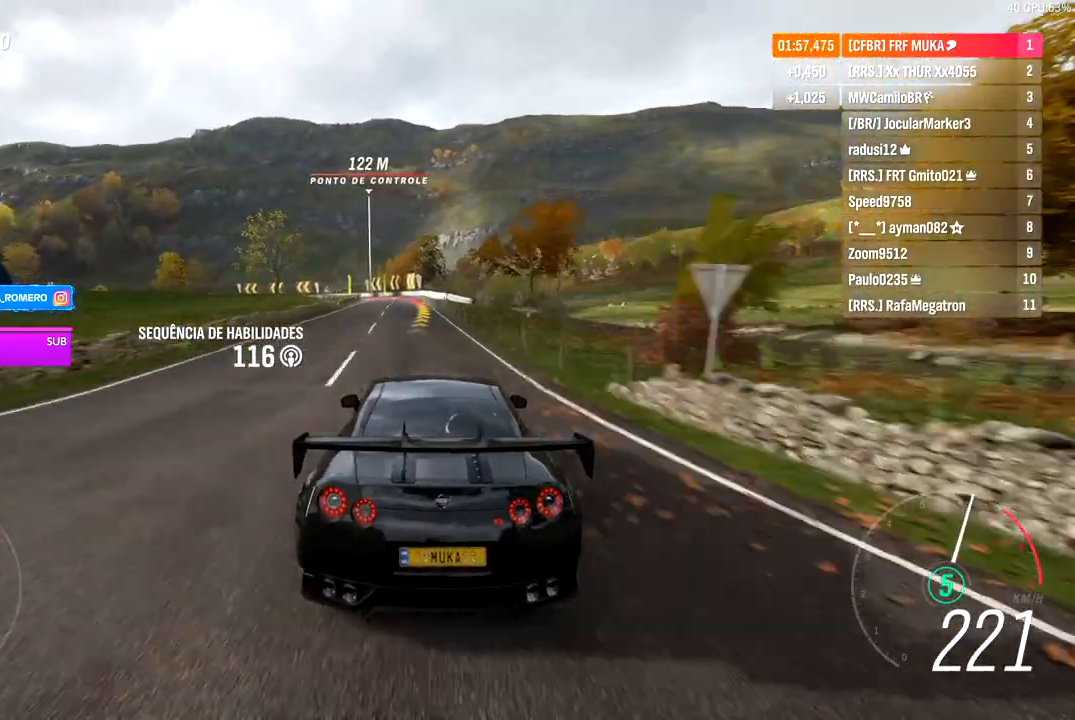
{"buttons": ["R2"], "left_stick": "left", "right_stick": "center", "events": [[67, "left_stick", "left"], [167, "left_stick", "center"], [467, "left_stick", "left"]]}
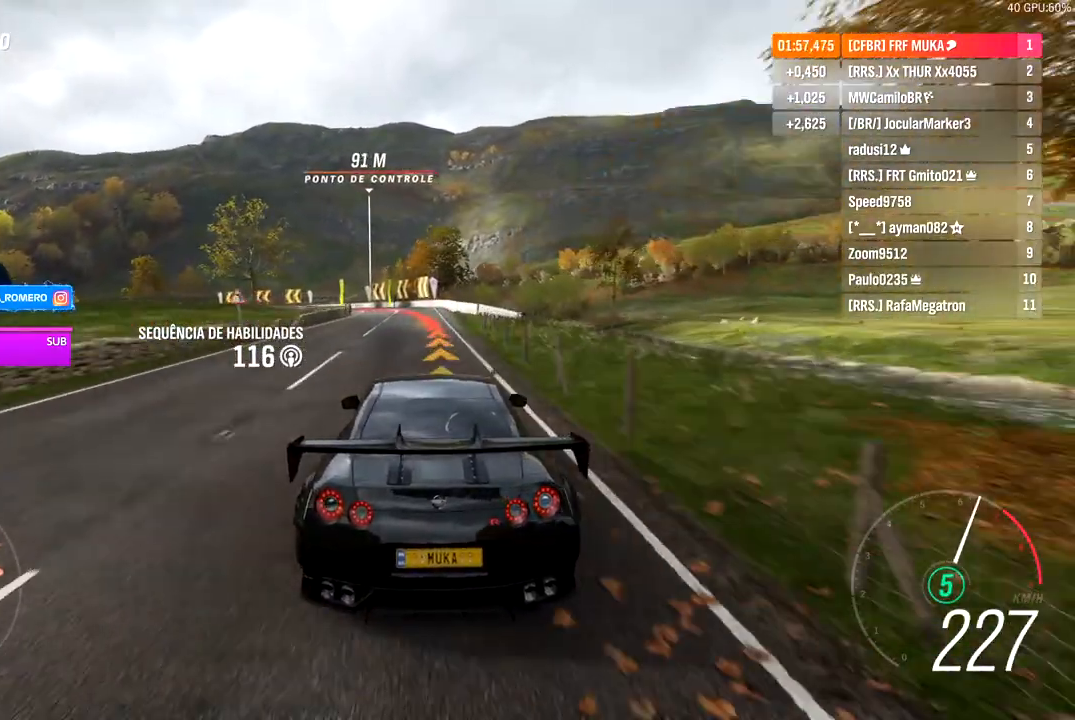
{"buttons": [], "left_stick": "left", "right_stick": "center", "events": [[33, "A", "down"], [33, "L2", "down"], [33, "X", "down"], [133, "A", "up"], [133, "X", "up"], [150, "R2", "up"], [383, "L2", "up"]]}
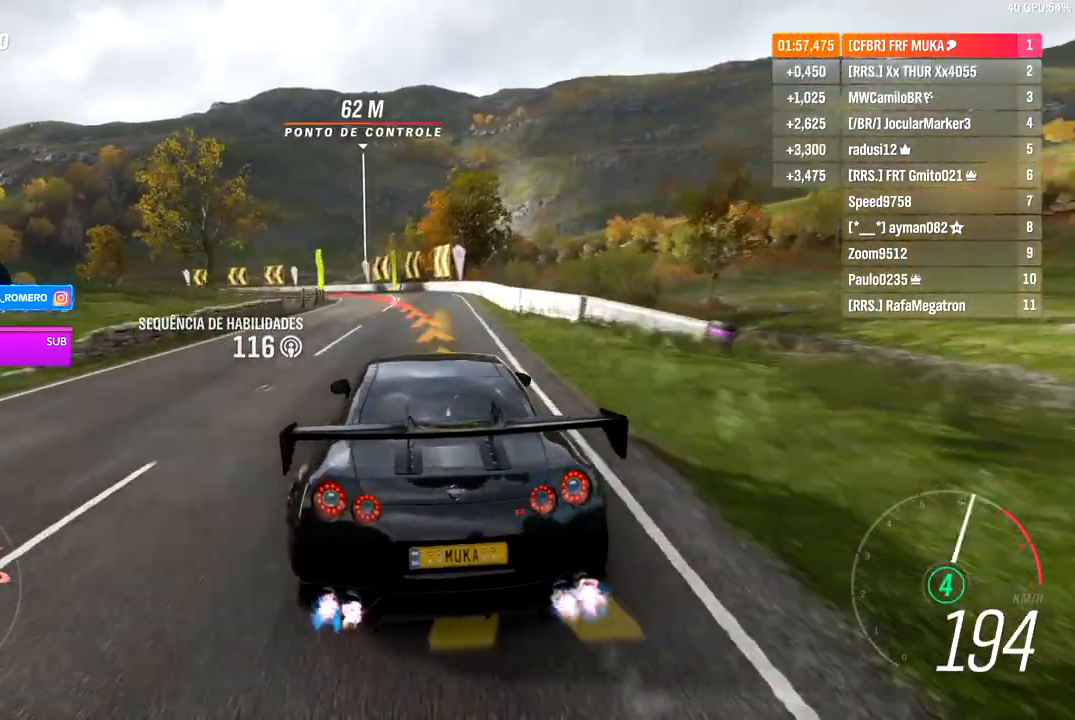
{"buttons": [], "left_stick": "left", "right_stick": "center", "events": [[217, "L2", "down"], [283, "L2", "up"]]}
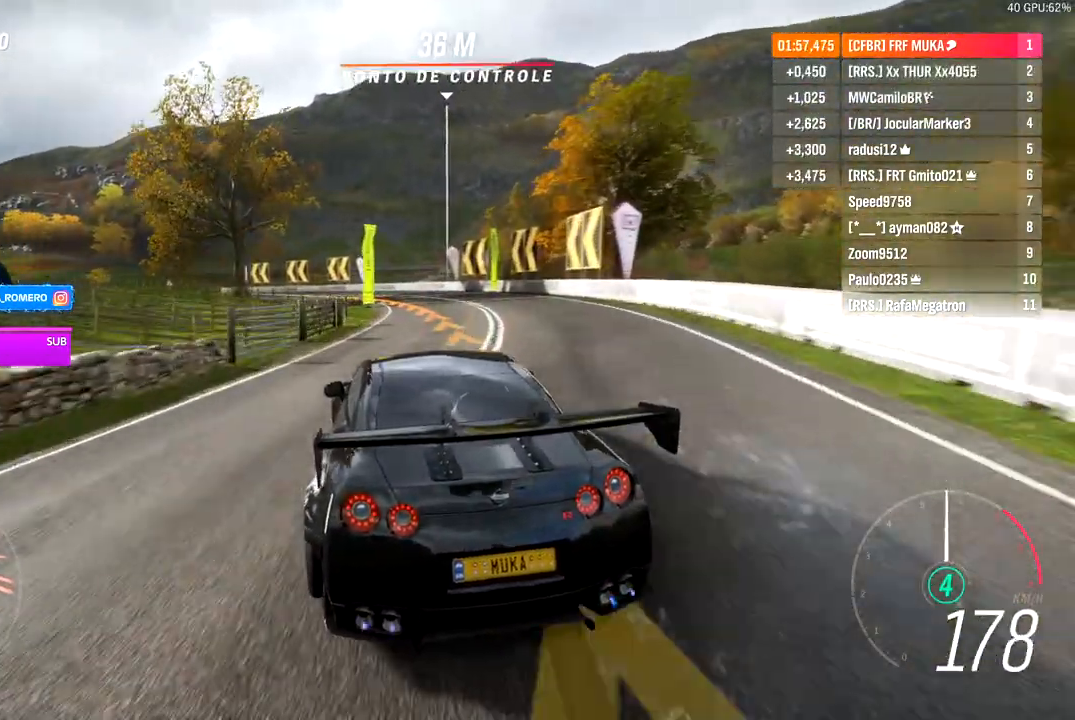
{"buttons": ["R2"], "left_stick": "center", "right_stick": "center", "events": [[83, "R2", "down"], [500, "left_stick", "center"]]}
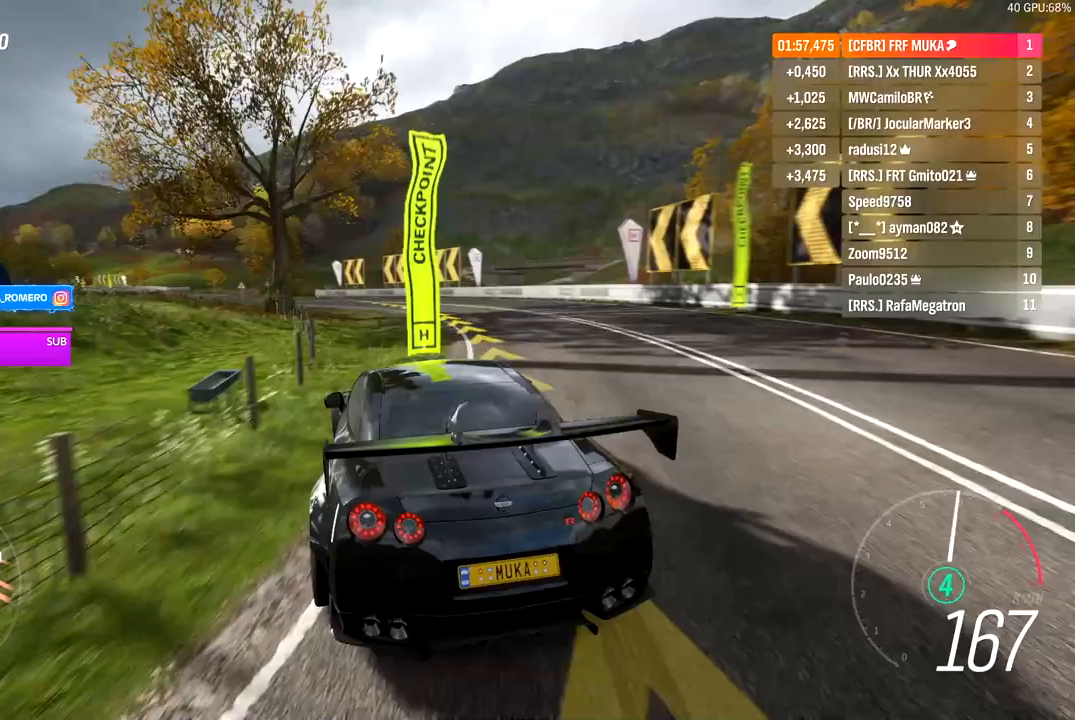
{"buttons": ["R2"], "left_stick": "center", "right_stick": "center", "events": []}
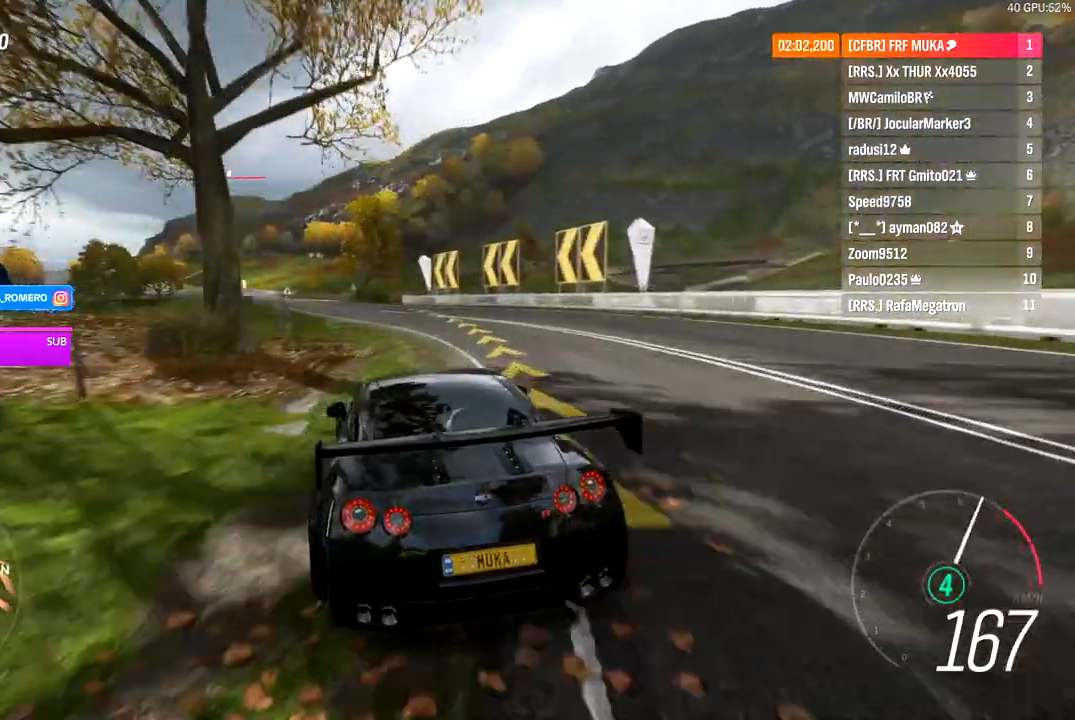
{"buttons": ["R2"], "left_stick": "center", "right_stick": "center", "events": [[133, "left_stick", "down-left"], [483, "left_stick", "center"]]}
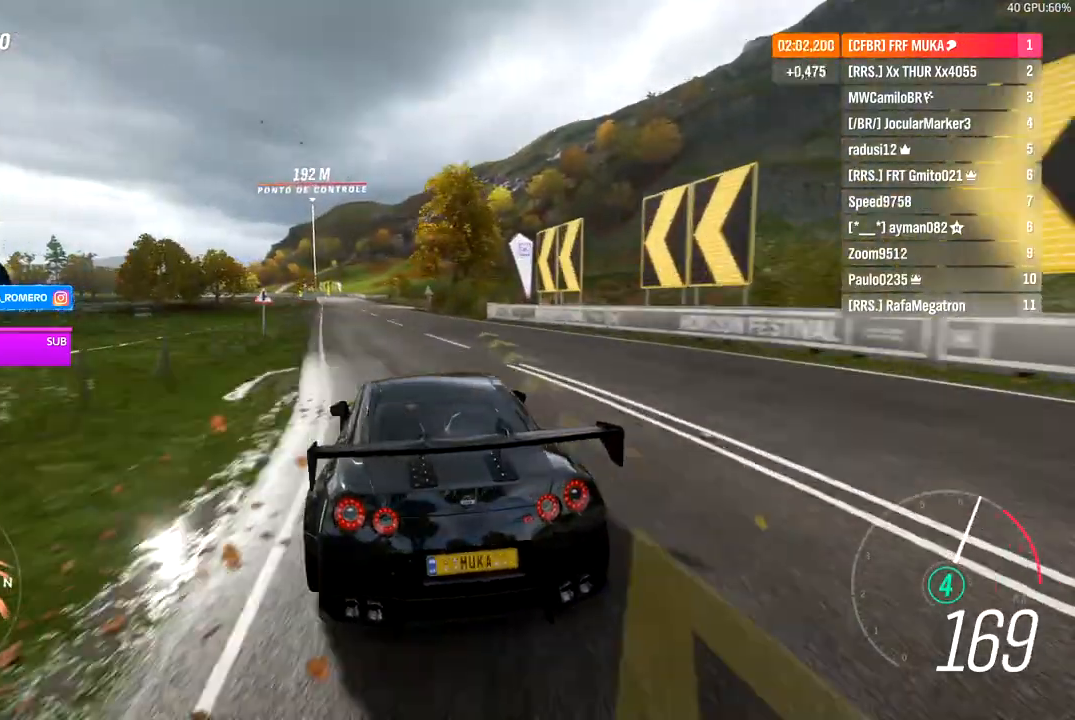
{"buttons": ["R2"], "left_stick": "down-left", "right_stick": "center", "events": [[83, "left_stick", "up-right"], [167, "left_stick", "down-left"]]}